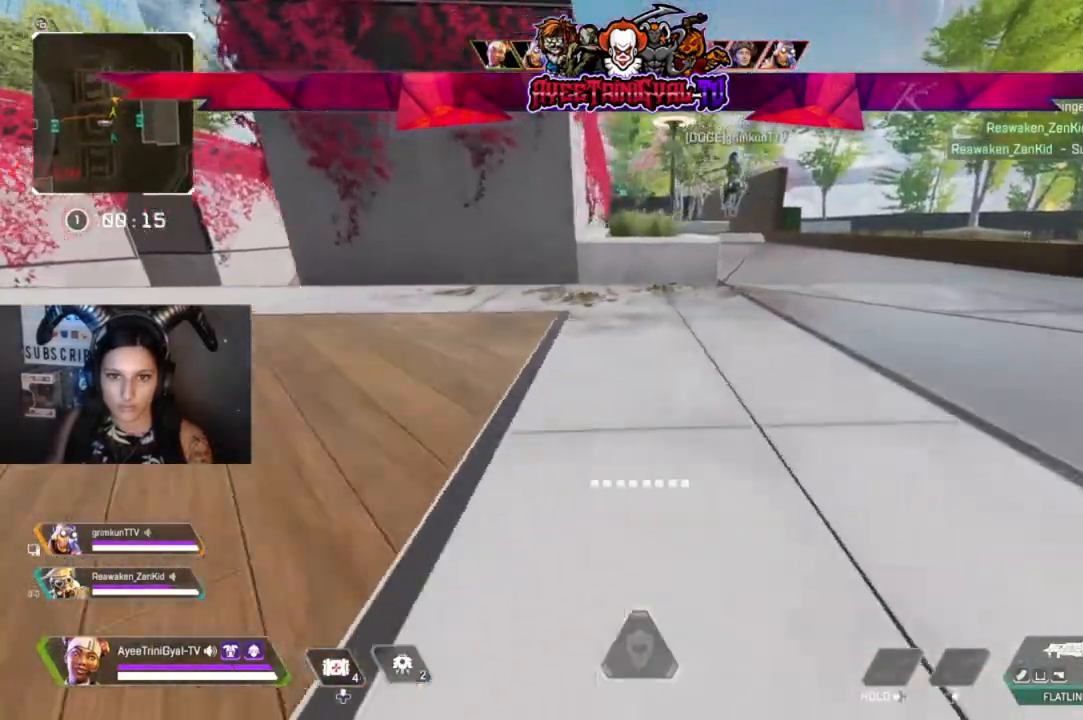
Gameplay with a controller (Xbox layout); each line is a JSON object with the inputs held at the frame after it. "events" lists button and stick changes between this image and that frame as [ms after this image, input, new state], when the widget could be followed in between.
{"buttons": ["A"], "left_stick": "up", "right_stick": "center", "events": [[33, "R3", "down"], [67, "left_stick", "up"], [167, "right_stick", "up"], [200, "R3", "up"], [267, "right_stick", "center"], [367, "A", "down"]]}
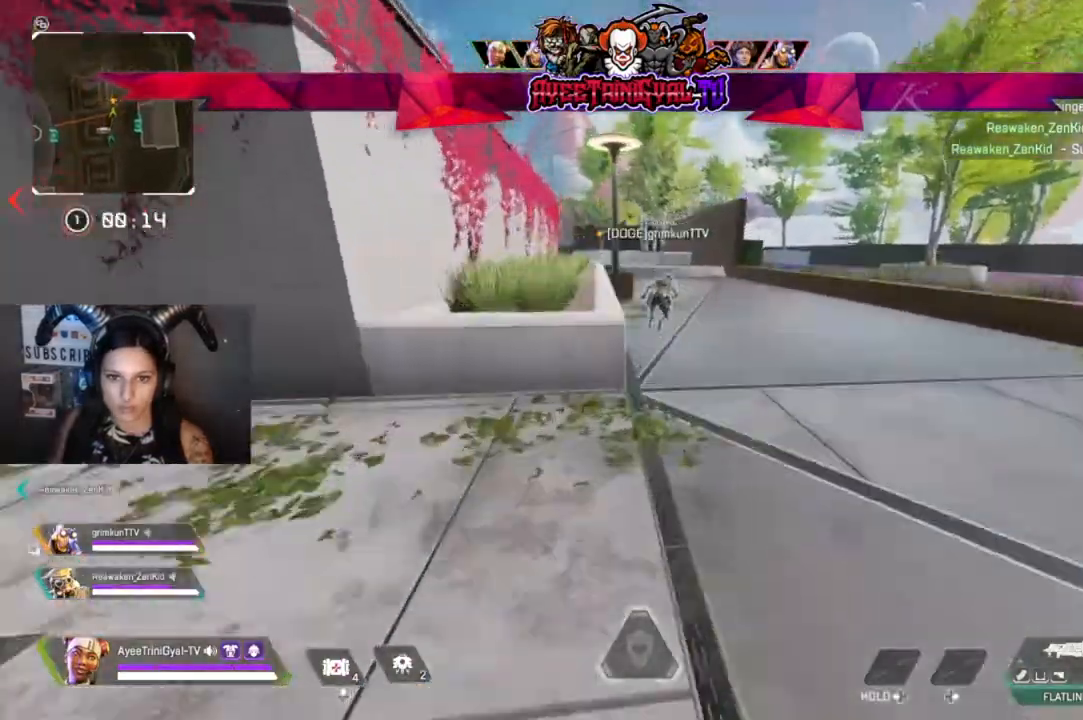
{"buttons": [], "left_stick": "up", "right_stick": "center", "events": [[67, "A", "up"]]}
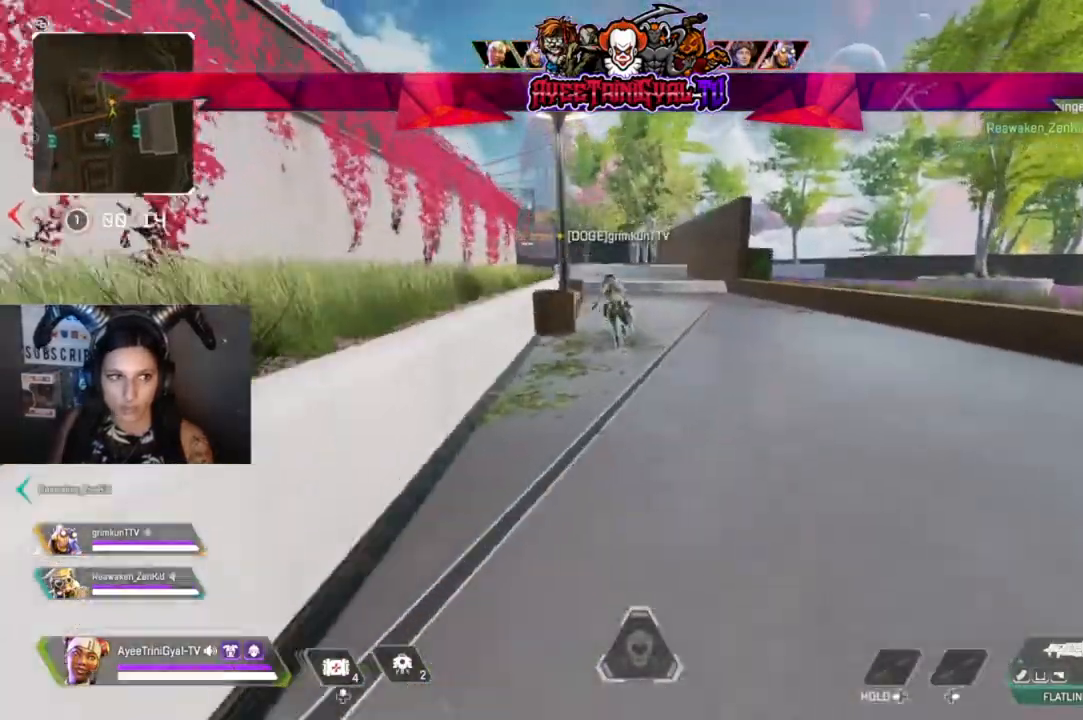
{"buttons": [], "left_stick": "up", "right_stick": "up-left", "events": [[467, "right_stick", "up-left"]]}
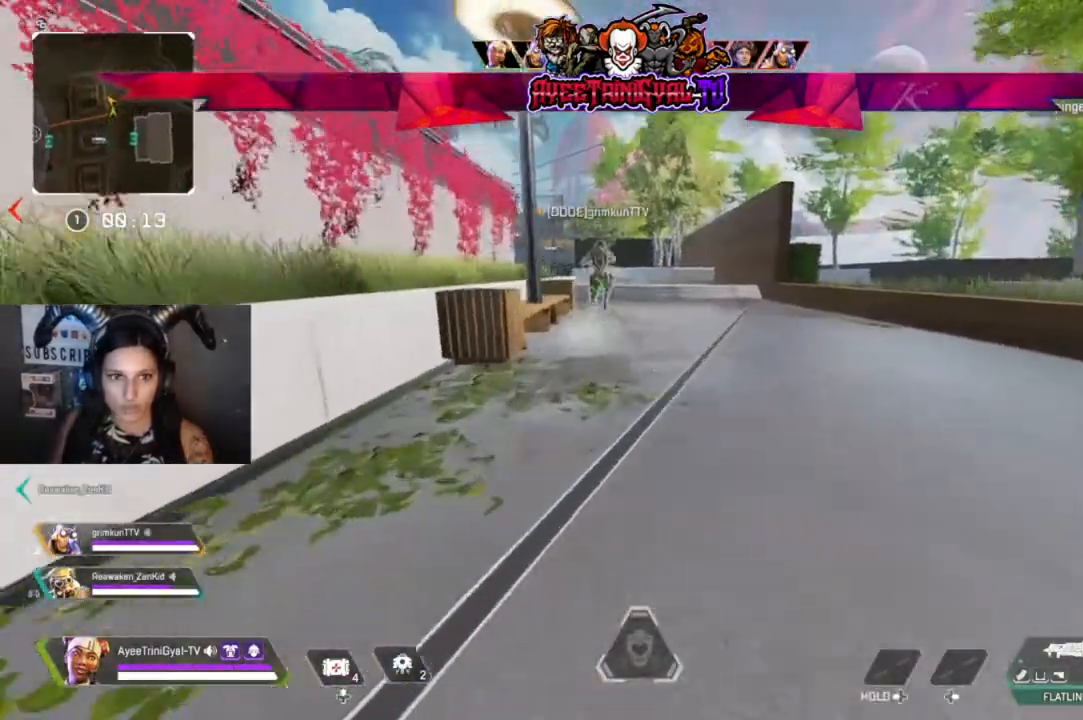
{"buttons": [], "left_stick": "up", "right_stick": "center", "events": [[100, "right_stick", "center"]]}
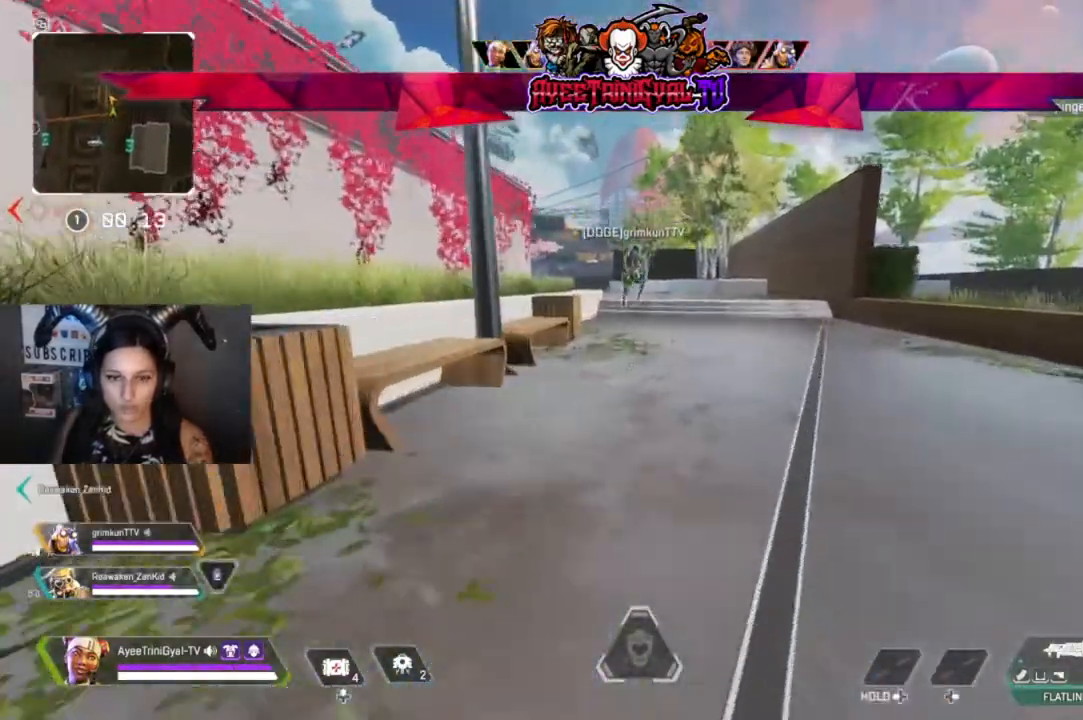
{"buttons": [], "left_stick": "up", "right_stick": "up-left", "events": [[467, "right_stick", "up-left"]]}
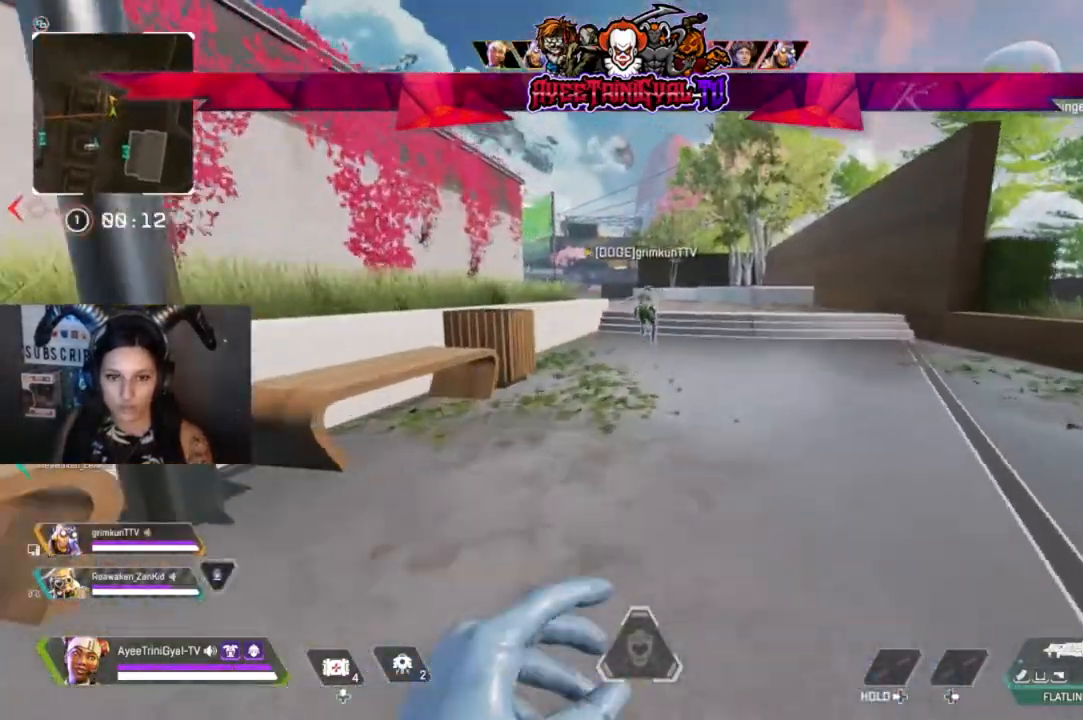
{"buttons": [], "left_stick": "up", "right_stick": "center", "events": [[233, "right_stick", "center"]]}
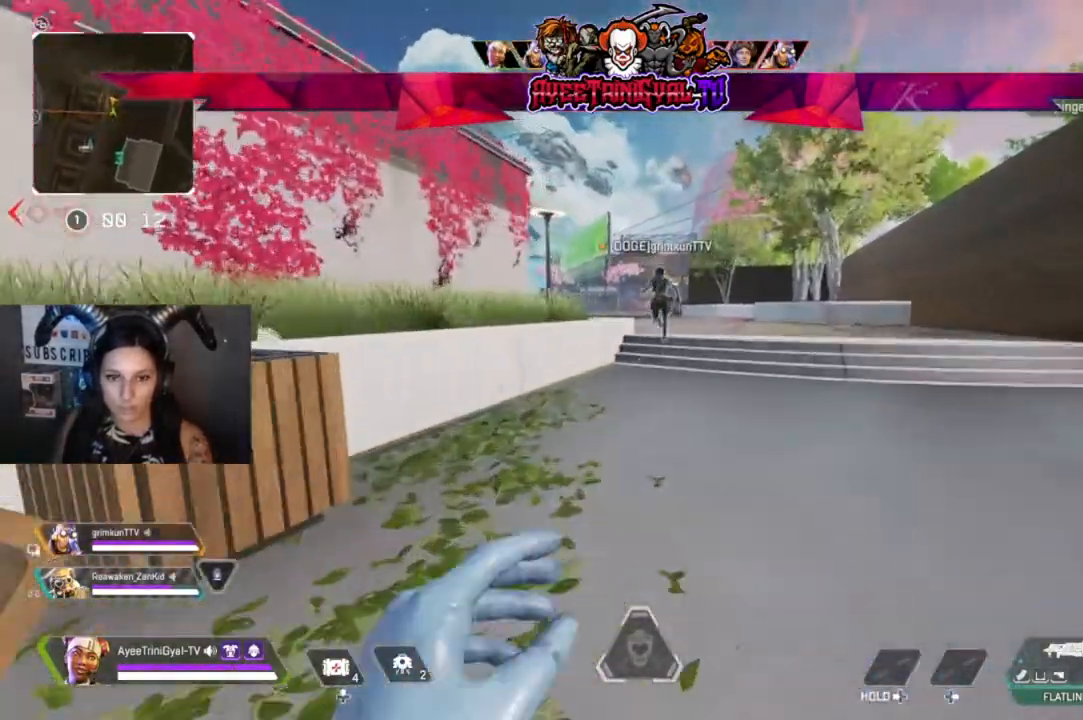
{"buttons": ["Y"], "left_stick": "up", "right_stick": "center", "events": [[67, "right_stick", "left"], [167, "right_stick", "center"], [433, "Y", "down"]]}
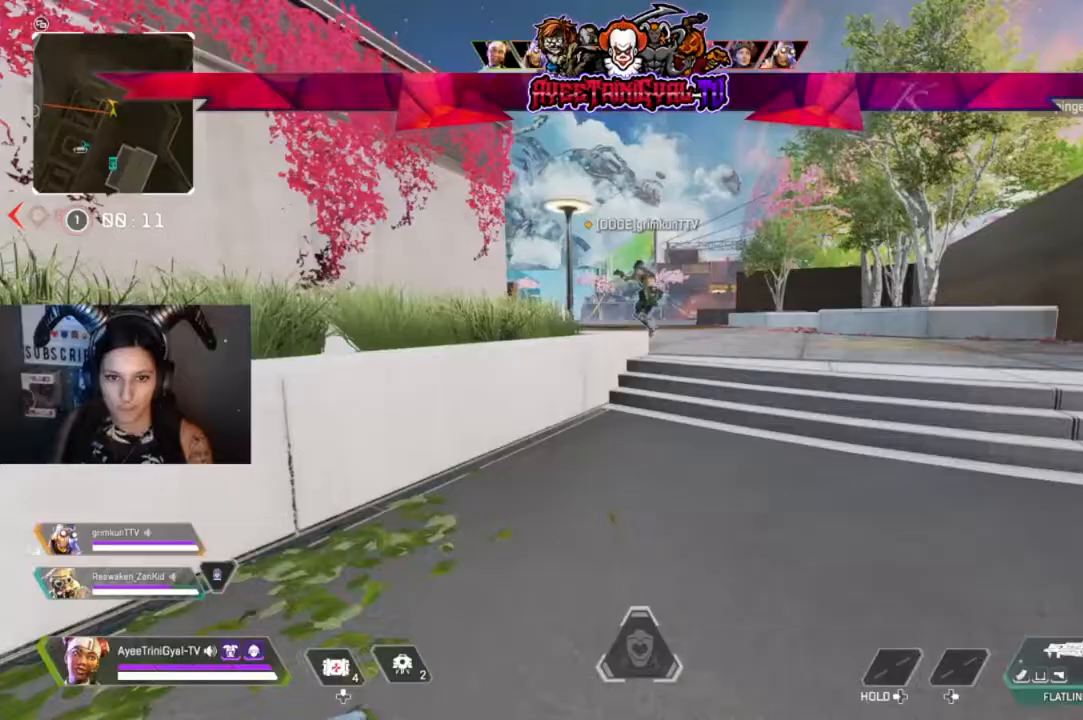
{"buttons": [], "left_stick": "up", "right_stick": "center", "events": [[33, "Y", "up"], [333, "right_stick", "up-left"], [500, "right_stick", "center"]]}
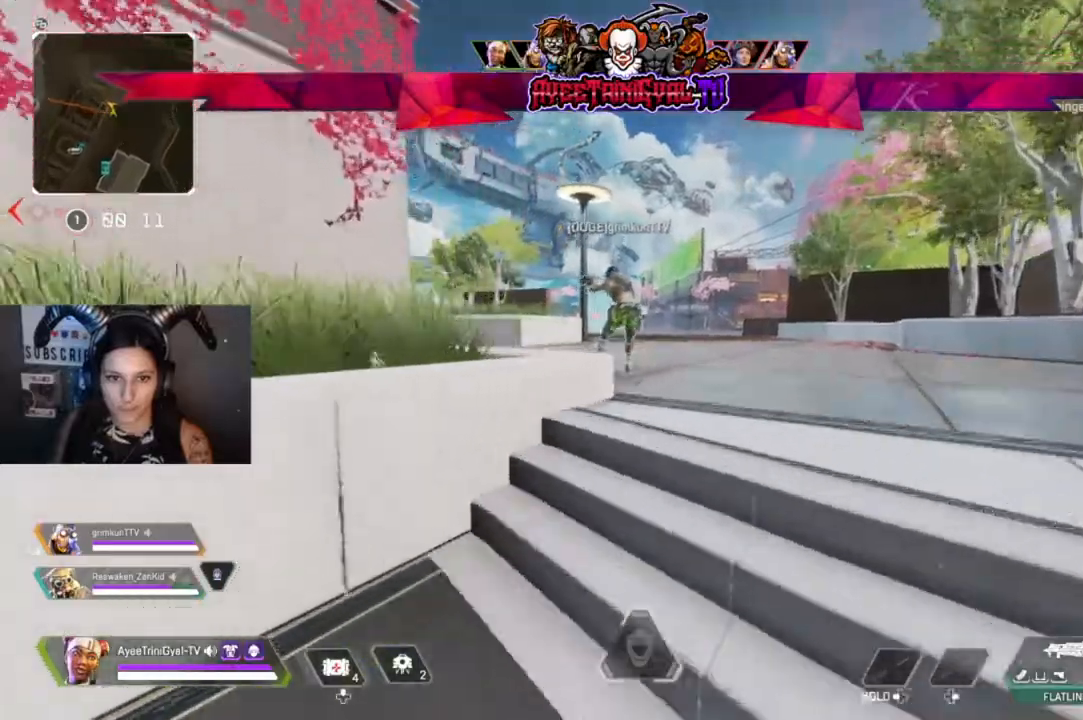
{"buttons": ["L2"], "left_stick": "up-right", "right_stick": "center", "events": [[100, "left_stick", "up-right"], [133, "right_stick", "left"], [400, "L2", "down"], [467, "right_stick", "center"]]}
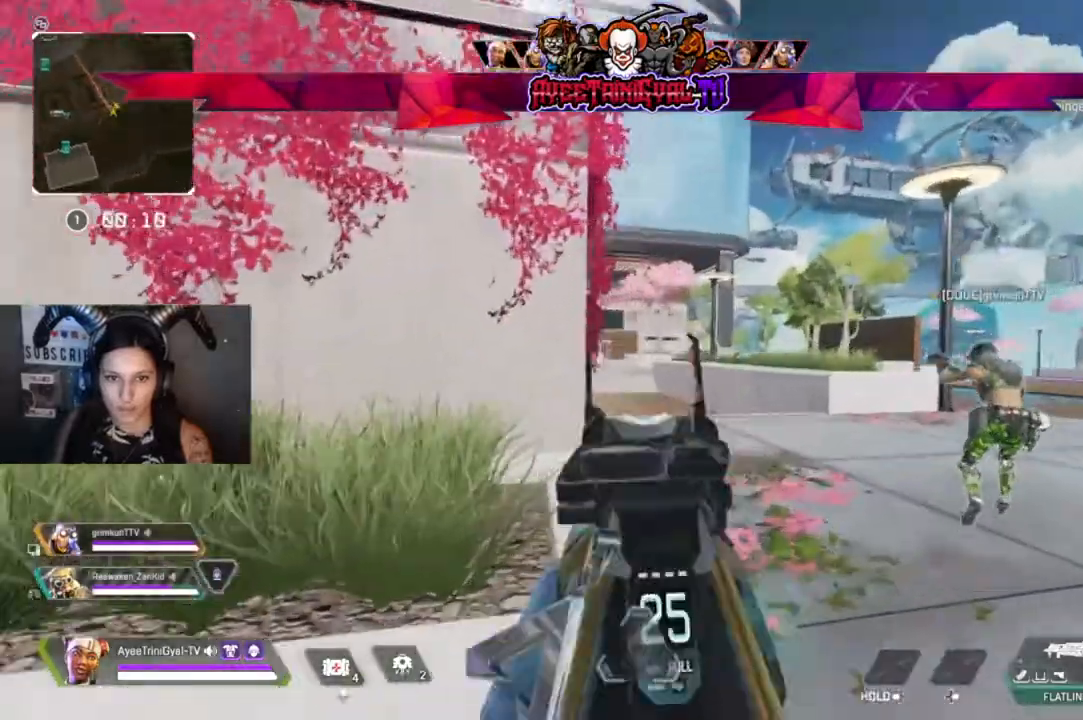
{"buttons": [], "left_stick": "center", "right_stick": "right", "events": [[67, "right_stick", "up-left"], [167, "left_stick", "center"], [233, "left_stick", "up-left"], [333, "left_stick", "center"], [400, "right_stick", "right"], [433, "L2", "up"]]}
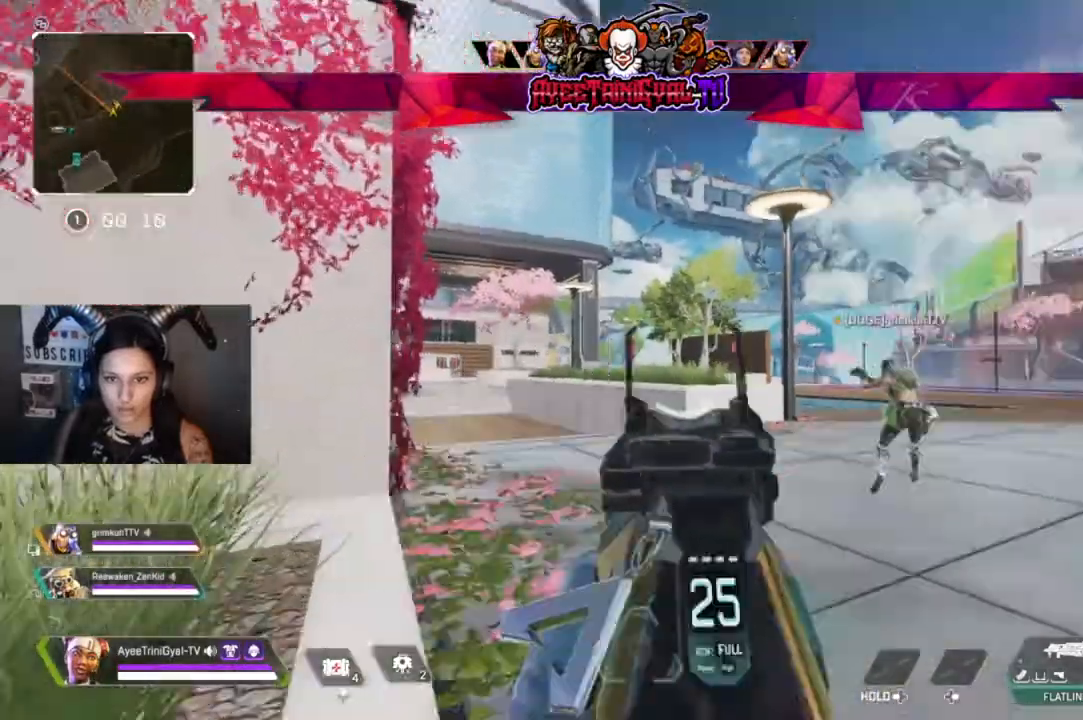
{"buttons": [], "left_stick": "center", "right_stick": "center", "events": [[33, "left_stick", "down-left"], [200, "right_stick", "center"], [233, "left_stick", "center"]]}
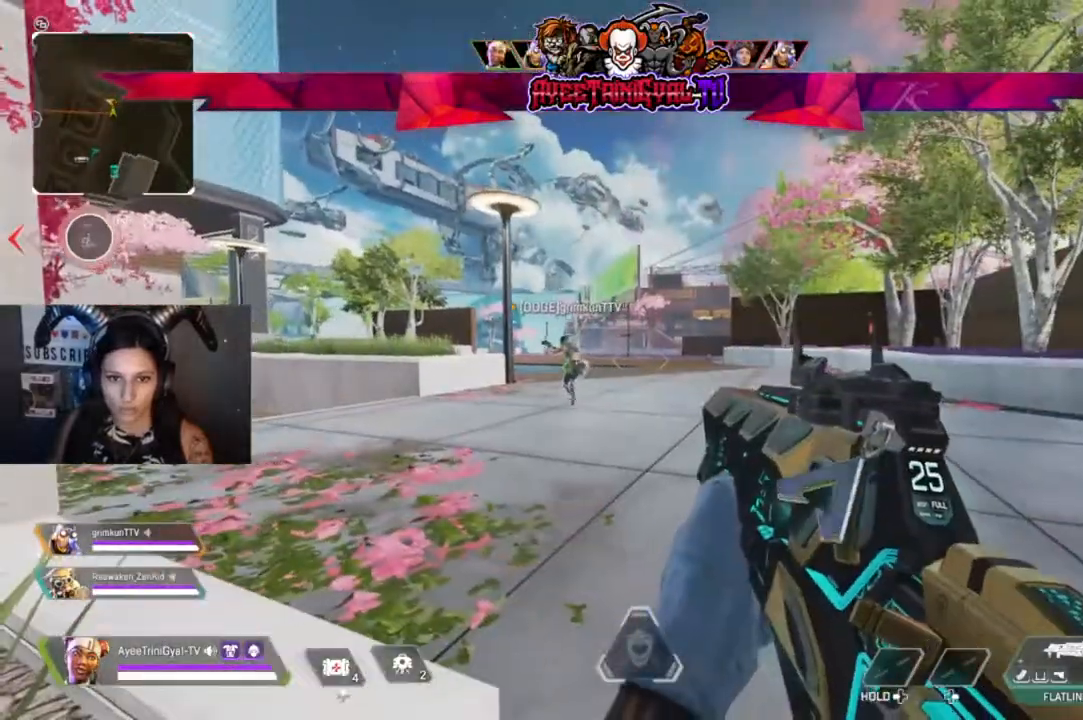
{"buttons": [], "left_stick": "up-right", "right_stick": "center", "events": [[67, "right_stick", "left"], [100, "left_stick", "right"], [200, "left_stick", "up-right"], [267, "right_stick", "center"], [300, "L3", "down"], [467, "L3", "up"]]}
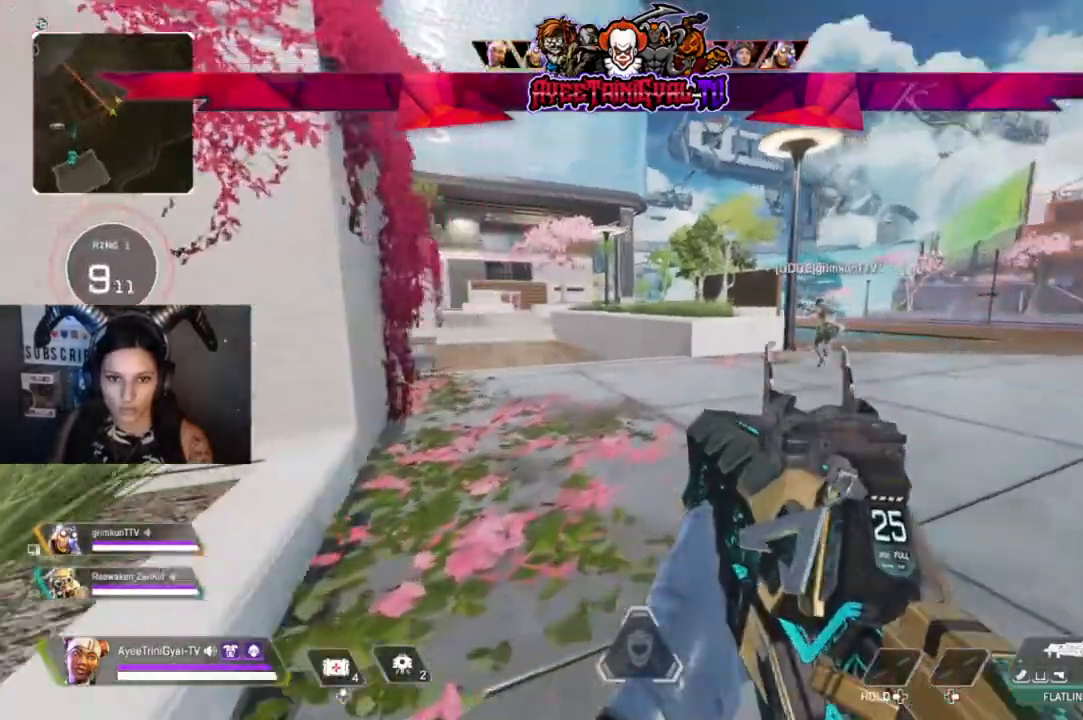
{"buttons": [], "left_stick": "up-right", "right_stick": "center", "events": [[133, "right_stick", "up-left"], [367, "right_stick", "center"]]}
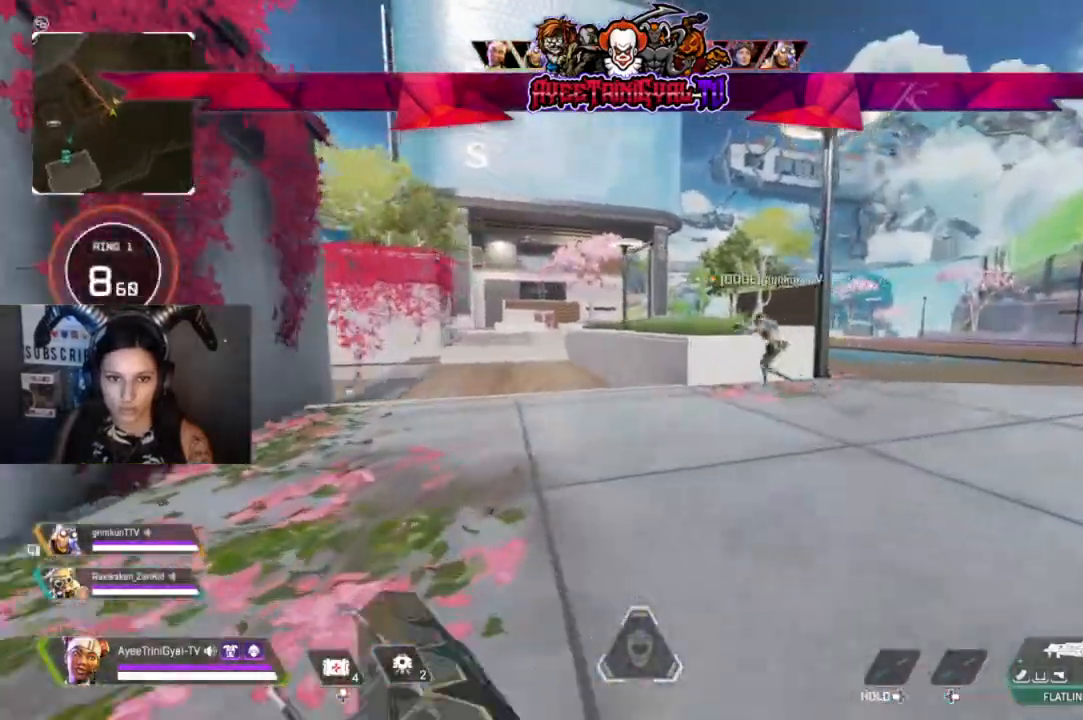
{"buttons": [], "left_stick": "up-right", "right_stick": "left", "events": [[400, "right_stick", "left"]]}
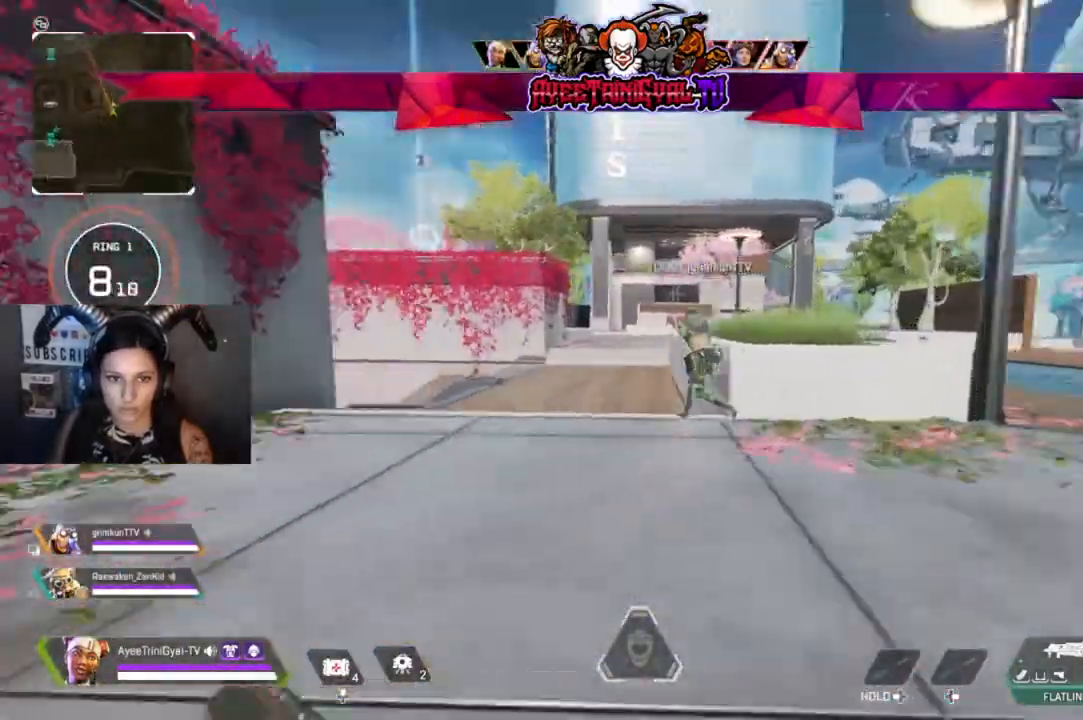
{"buttons": [], "left_stick": "right", "right_stick": "up-left", "events": [[100, "right_stick", "up-left"], [367, "right_stick", "up"], [500, "left_stick", "right"], [500, "right_stick", "up-left"]]}
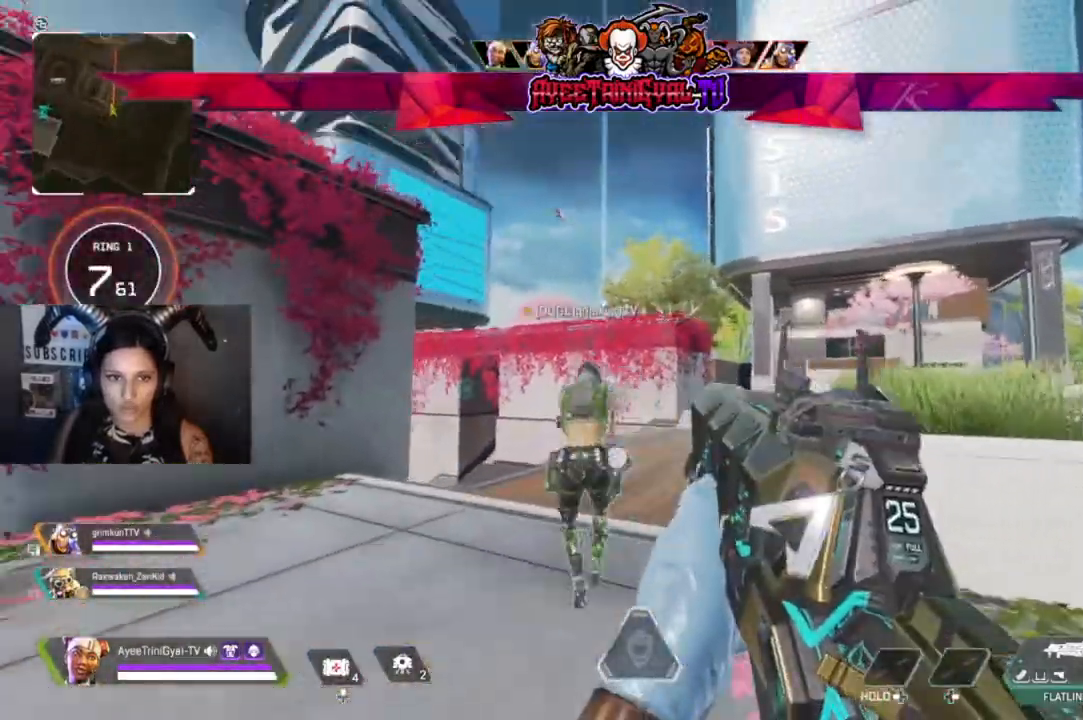
{"buttons": ["R1"], "left_stick": "right", "right_stick": "center", "events": [[367, "right_stick", "center"], [433, "R1", "down"]]}
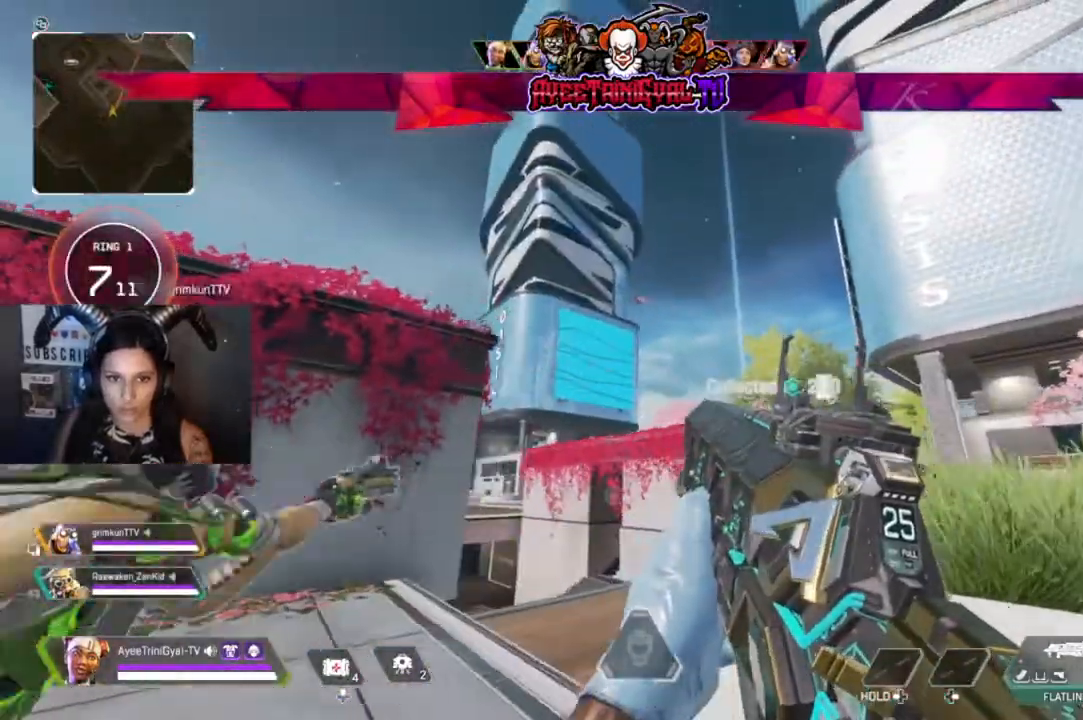
{"buttons": [], "left_stick": "down", "right_stick": "center", "events": [[33, "R1", "up"], [133, "R1", "down"], [133, "left_stick", "down-right"], [267, "R1", "up"], [300, "left_stick", "down"], [333, "R1", "down"], [500, "R1", "up"]]}
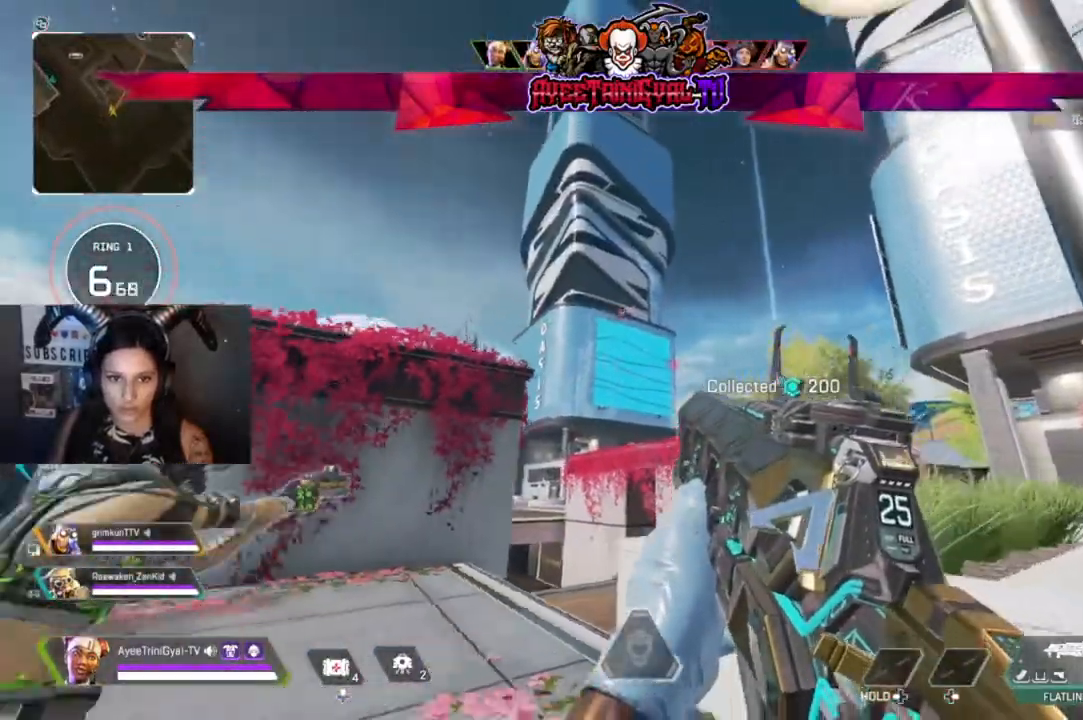
{"buttons": [], "left_stick": "center", "right_stick": "down-left", "events": [[67, "right_stick", "left"], [100, "R1", "down"], [167, "left_stick", "center"], [200, "right_stick", "center"], [267, "R1", "up"], [367, "right_stick", "down-left"]]}
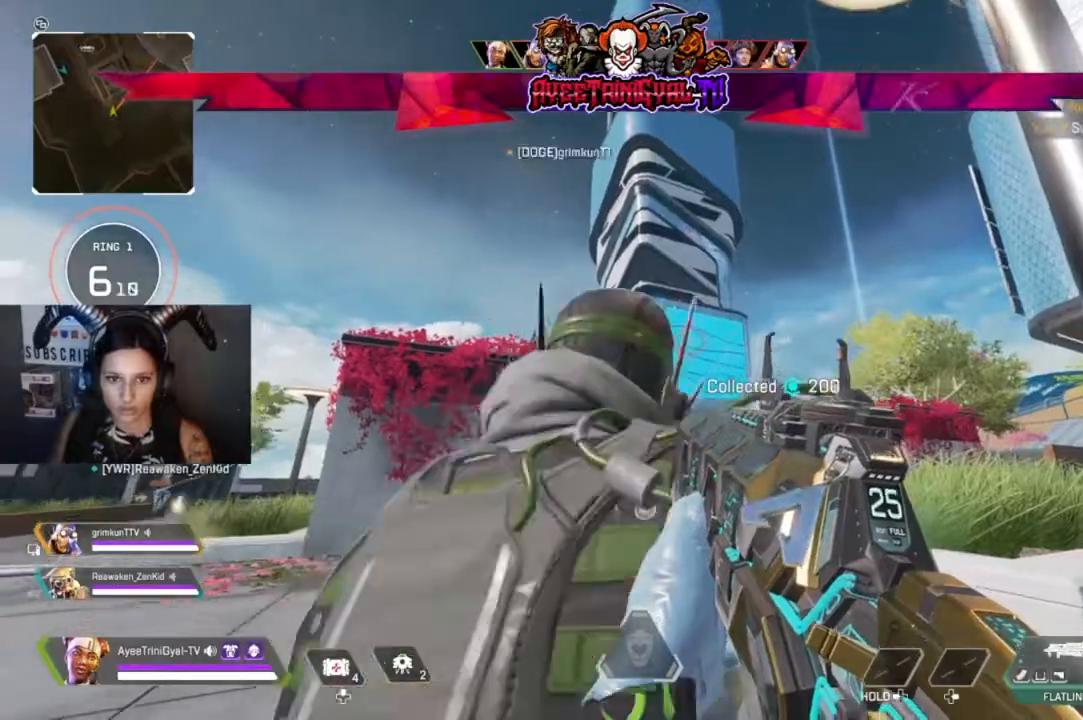
{"buttons": [], "left_stick": "up-left", "right_stick": "down-left", "events": [[67, "left_stick", "right"], [67, "right_stick", "center"], [267, "left_stick", "center"], [267, "right_stick", "down-left"], [400, "left_stick", "up-left"]]}
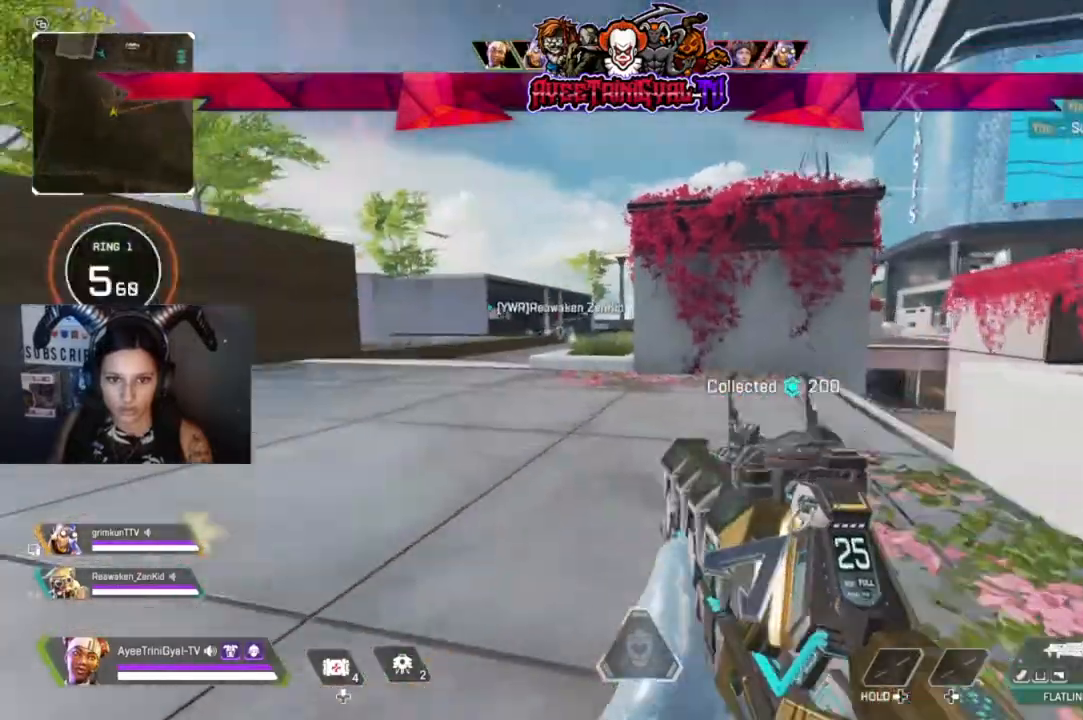
{"buttons": [], "left_stick": "up", "right_stick": "center", "events": [[33, "L3", "down"], [67, "right_stick", "center"], [200, "L3", "up"], [267, "left_stick", "up"]]}
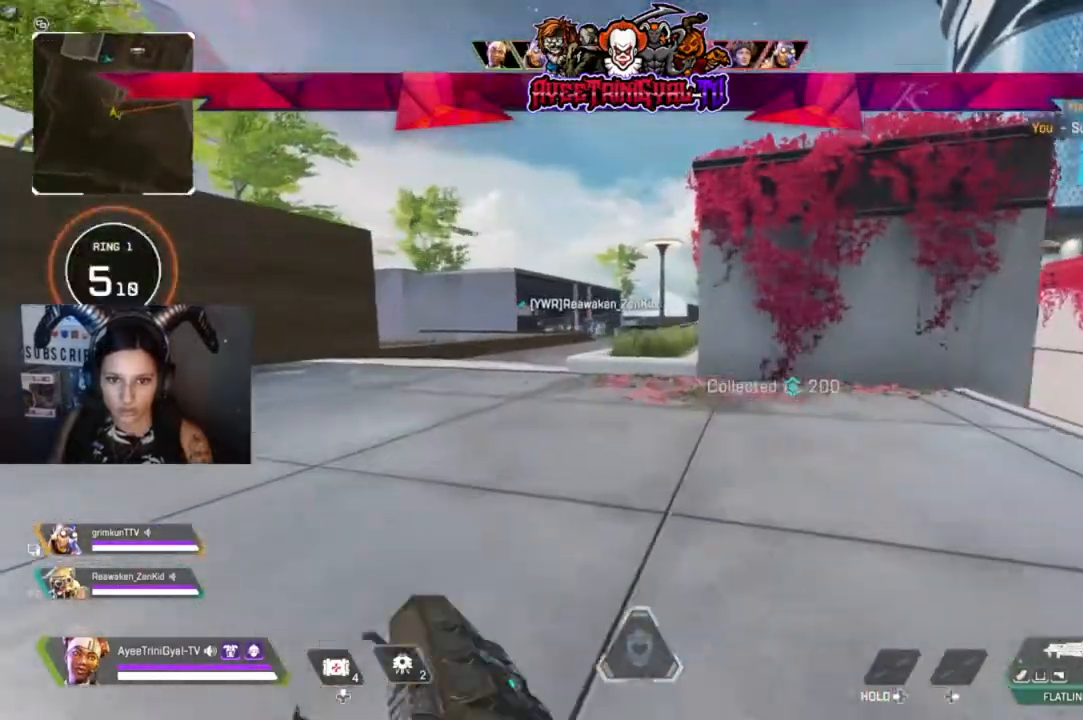
{"buttons": [], "left_stick": "up-left", "right_stick": "center", "events": [[133, "R3", "down"], [300, "R3", "up"], [300, "right_stick", "up-right"], [367, "left_stick", "up-left"], [400, "right_stick", "center"]]}
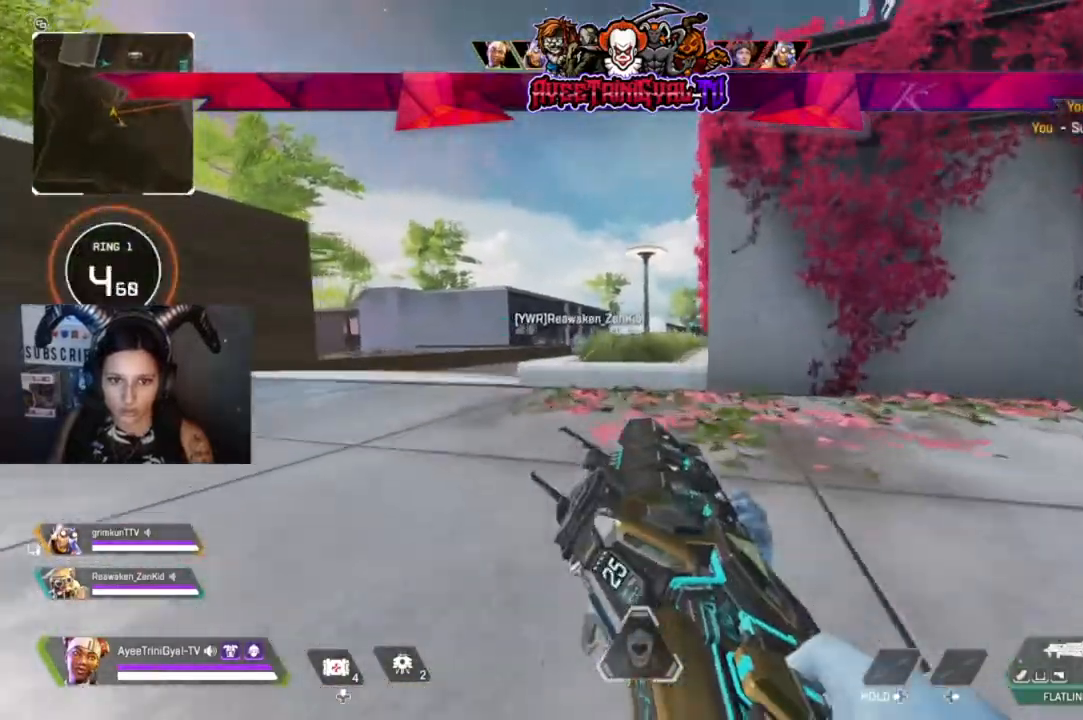
{"buttons": [], "left_stick": "up-left", "right_stick": "center", "events": [[333, "L3", "down"], [500, "L3", "up"]]}
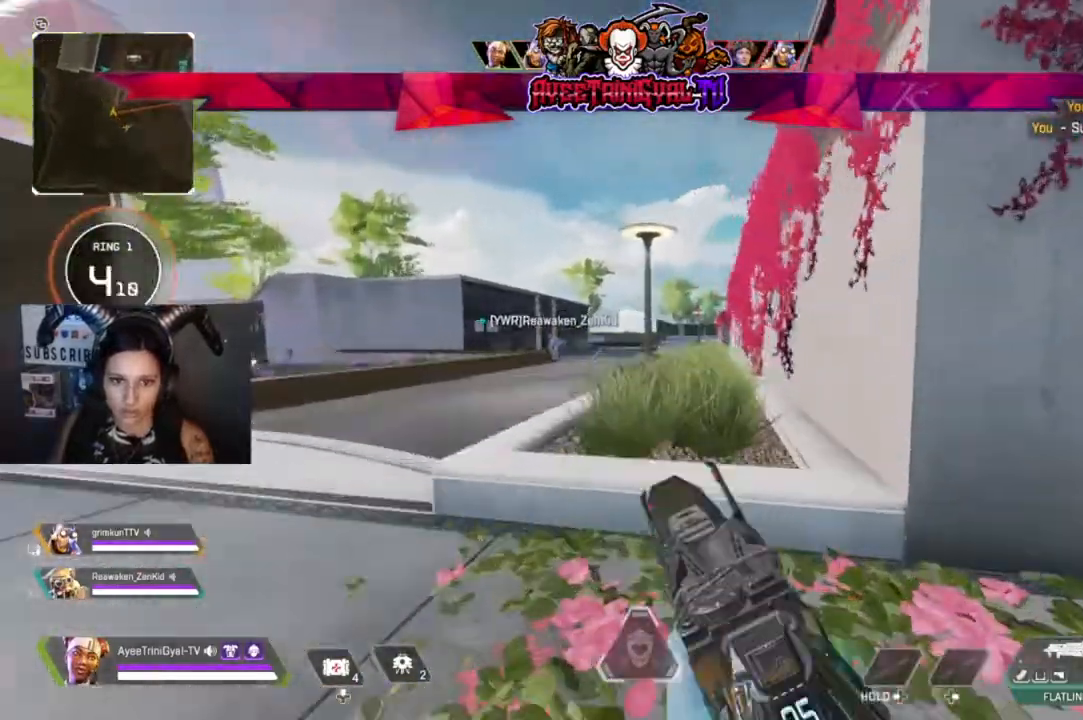
{"buttons": ["L2"], "left_stick": "up-left", "right_stick": "right", "events": [[133, "right_stick", "up-right"], [233, "right_stick", "center"], [333, "L2", "down"], [500, "right_stick", "right"]]}
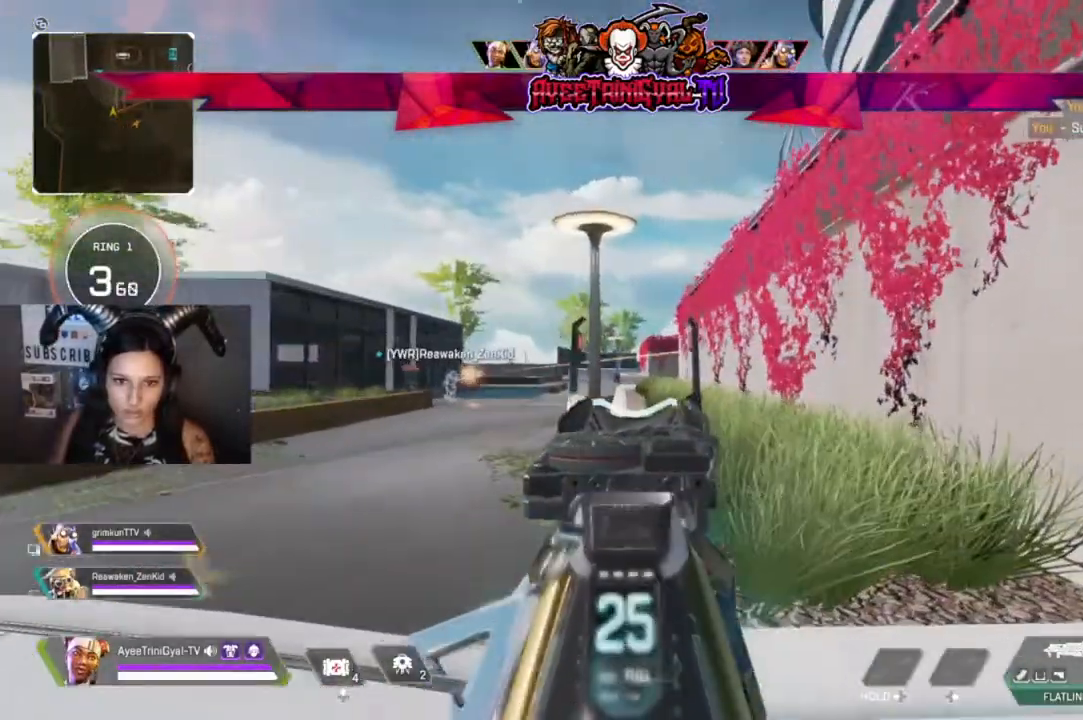
{"buttons": ["L2"], "left_stick": "up-left", "right_stick": "center", "events": [[267, "right_stick", "center"]]}
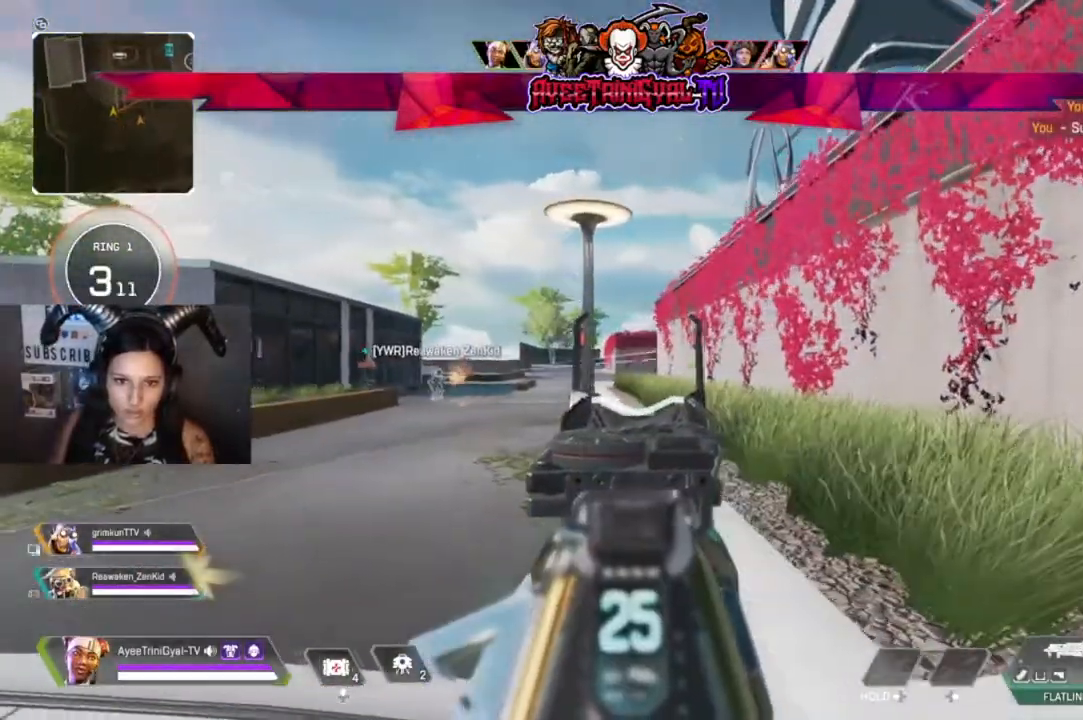
{"buttons": ["L2"], "left_stick": "up-left", "right_stick": "center", "events": [[33, "right_stick", "right"], [167, "right_stick", "center"]]}
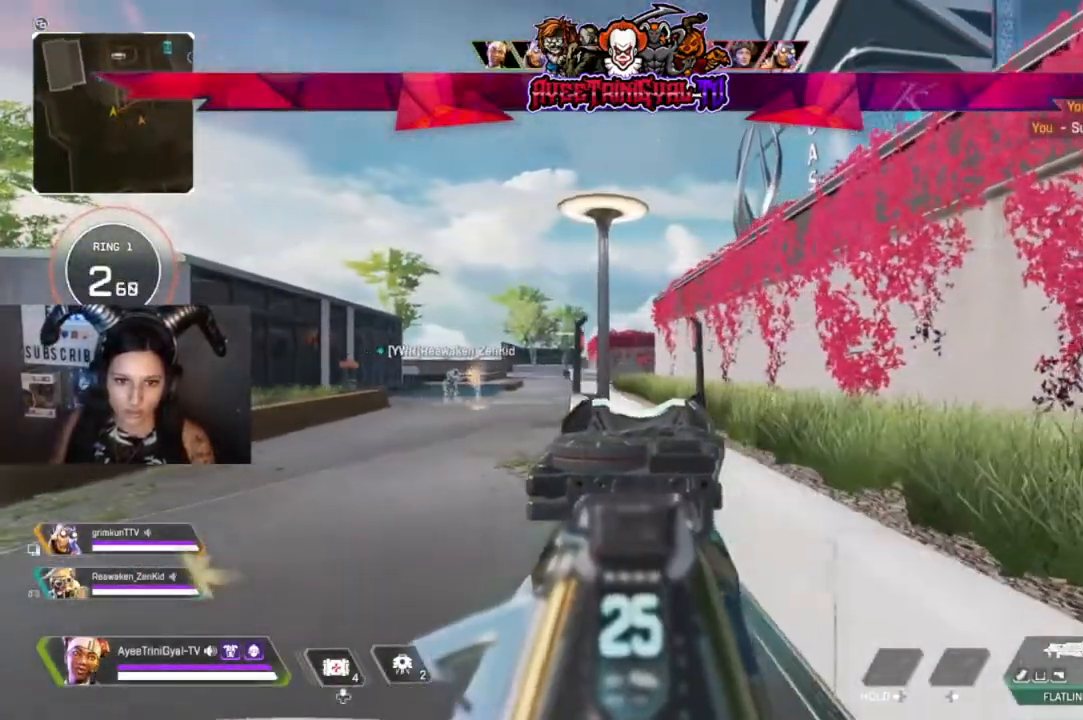
{"buttons": [], "left_stick": "center", "right_stick": "right", "events": [[167, "left_stick", "center"], [467, "right_stick", "right"], [500, "L2", "up"]]}
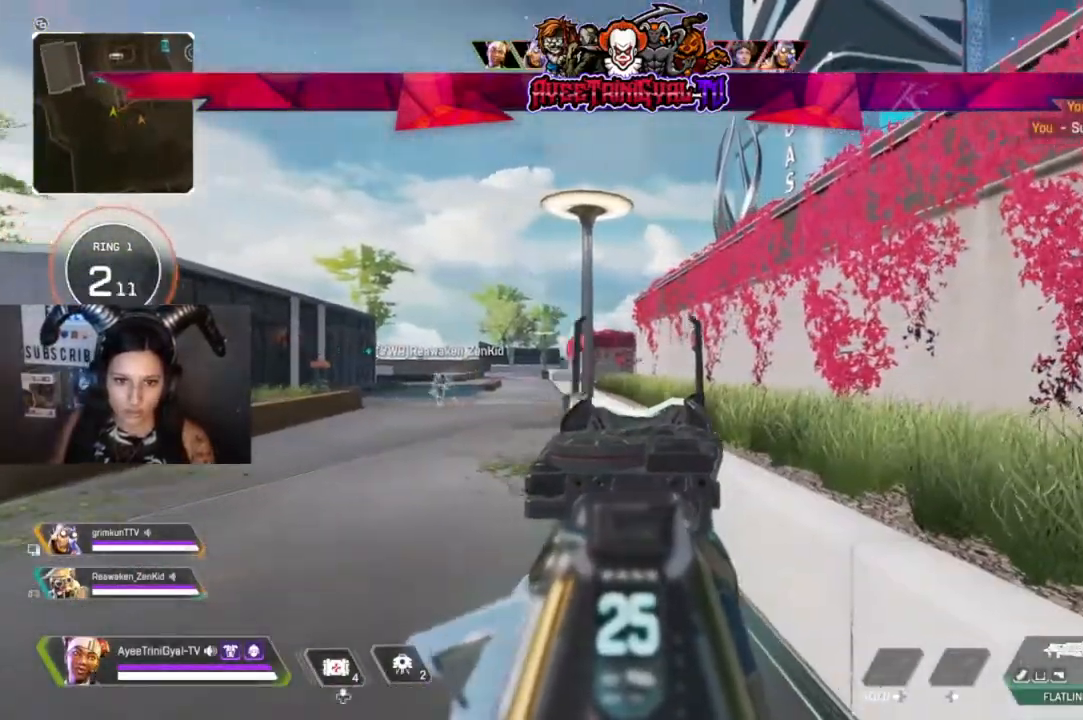
{"buttons": ["L2"], "left_stick": "center", "right_stick": "up-right", "events": [[300, "right_stick", "up-right"], [433, "L2", "down"]]}
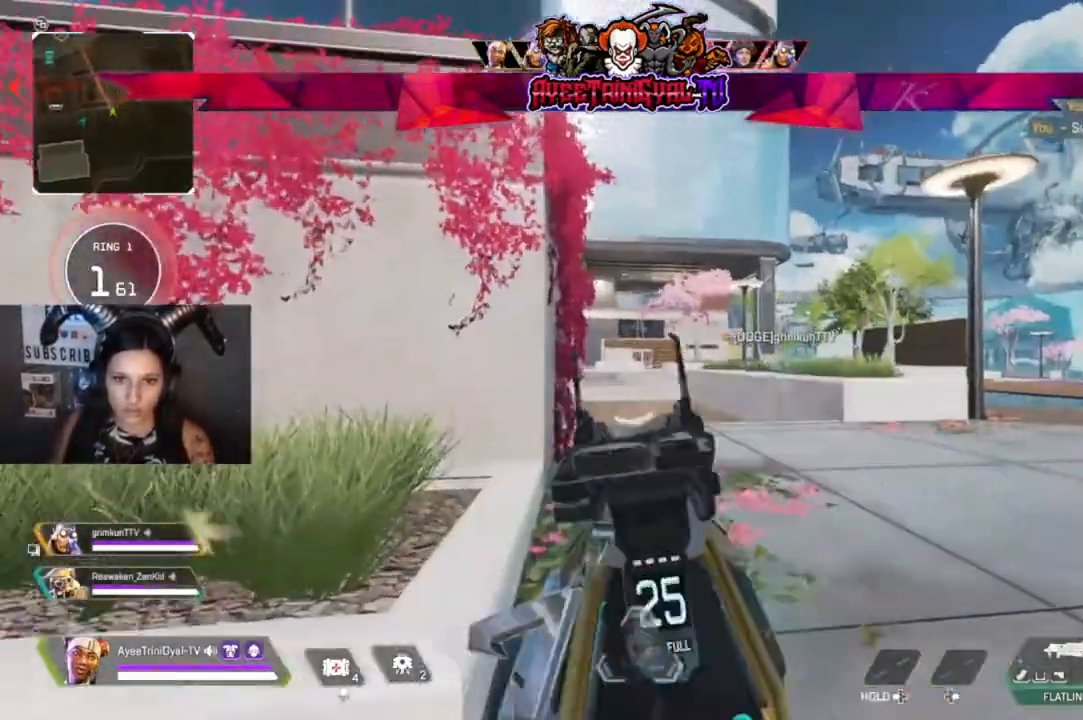
{"buttons": ["L2"], "left_stick": "up-right", "right_stick": "center", "events": [[33, "right_stick", "center"], [267, "right_stick", "right"], [300, "left_stick", "up-right"], [367, "right_stick", "center"]]}
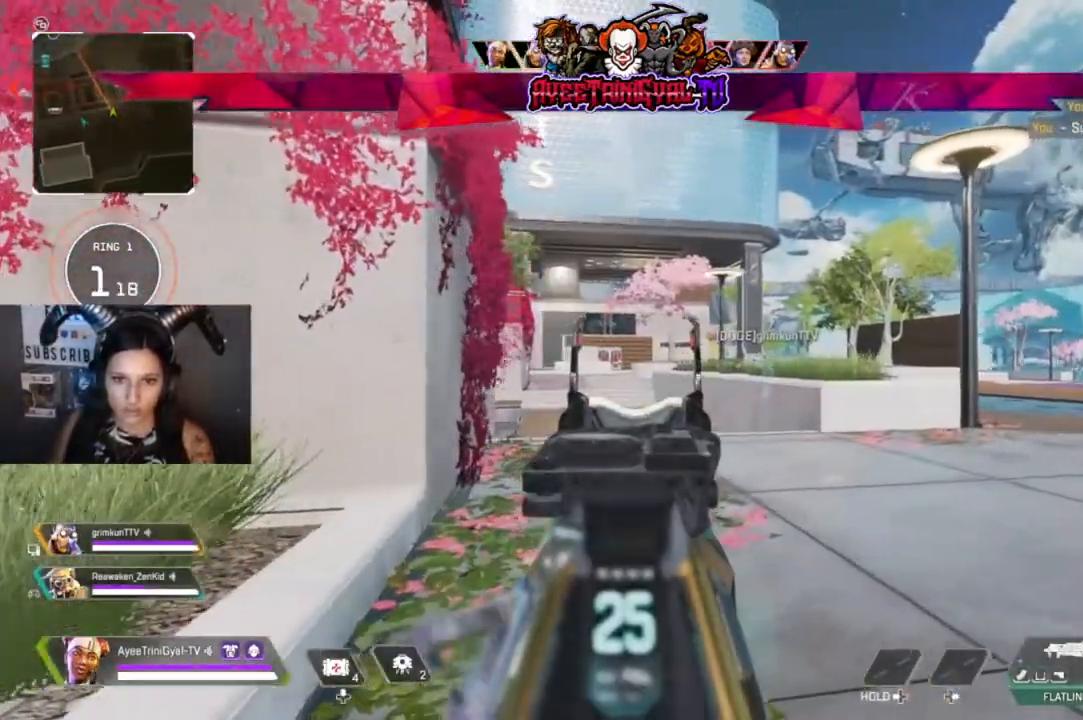
{"buttons": ["L2"], "left_stick": "up-right", "right_stick": "center", "events": [[200, "right_stick", "left"], [333, "right_stick", "center"]]}